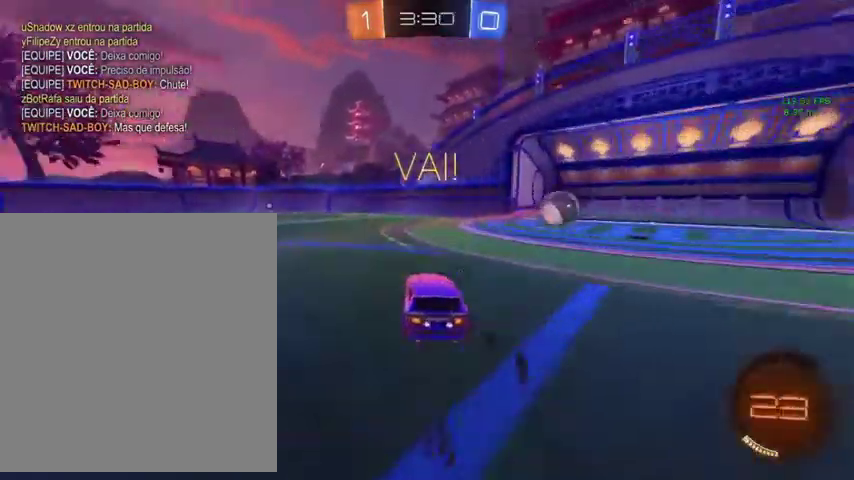
Gameplay with a controller (Xbox layout); each line is a JSON object with the inputs held at the frame after it. "events" lists button and stick changes between this image and that frame as [ms after this image, input, new state], when the widget could be followed in between.
{"buttons": ["A", "L1"], "left_stick": "left", "right_stick": "center", "events": [[300, "left_stick", "left"], [500, "A", "down"], [500, "L1", "down"]]}
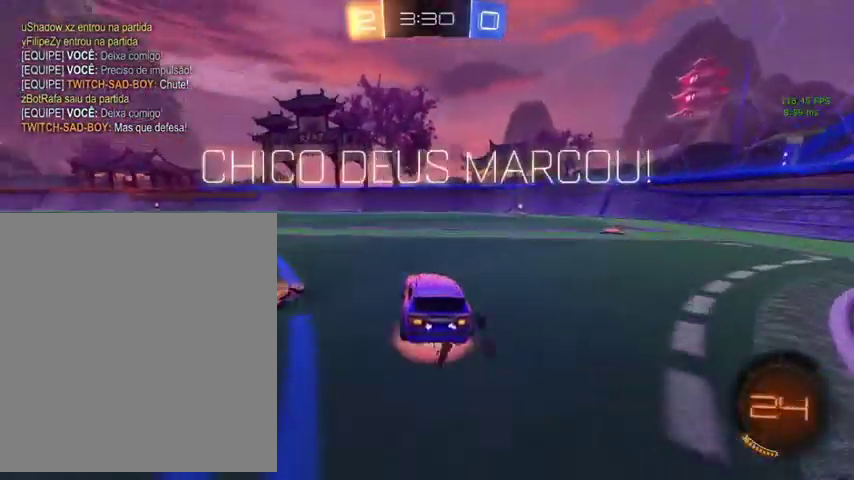
{"buttons": ["L1"], "left_stick": "down", "right_stick": "center", "events": [[67, "A", "up"], [67, "left_stick", "up-left"], [133, "A", "down"], [233, "A", "up"], [300, "left_stick", "left"], [367, "left_stick", "down-left"], [500, "left_stick", "down"]]}
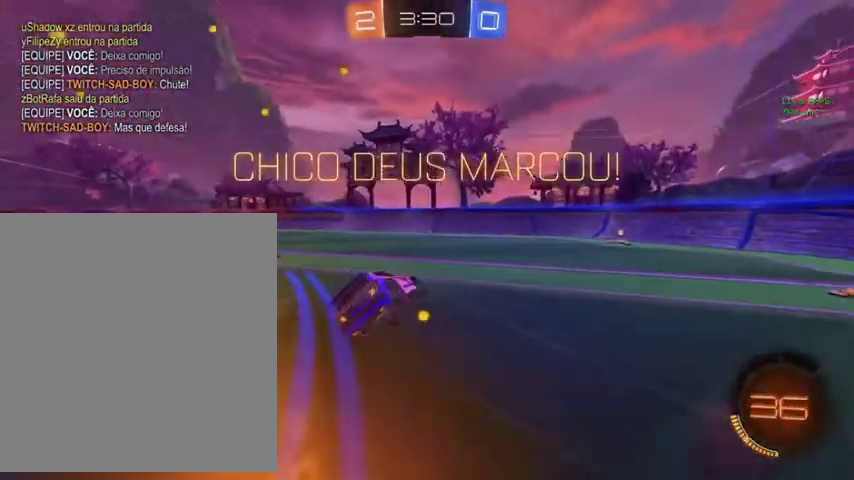
{"buttons": ["L1"], "left_stick": "up-right", "right_stick": "center", "events": [[167, "left_stick", "down-left"], [367, "left_stick", "down-right"], [433, "left_stick", "right"], [500, "left_stick", "up-right"]]}
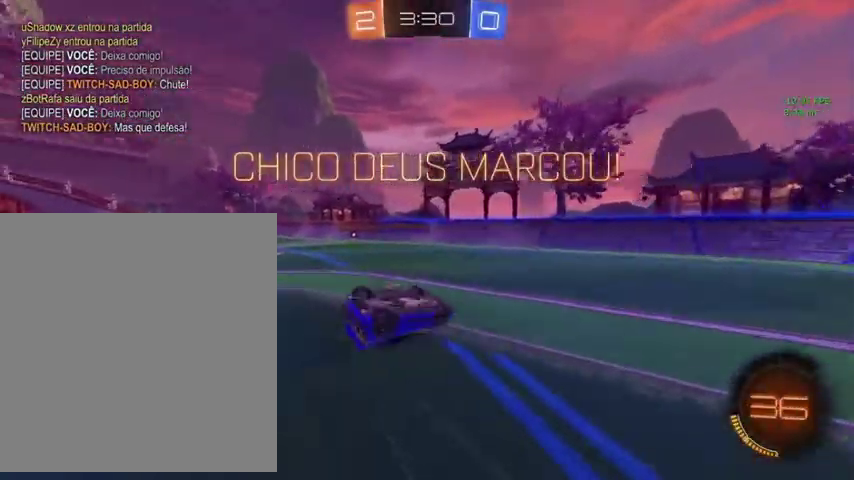
{"buttons": [], "left_stick": "up-left", "right_stick": "center", "events": [[67, "left_stick", "up"], [167, "left_stick", "up-left"], [367, "L1", "up"]]}
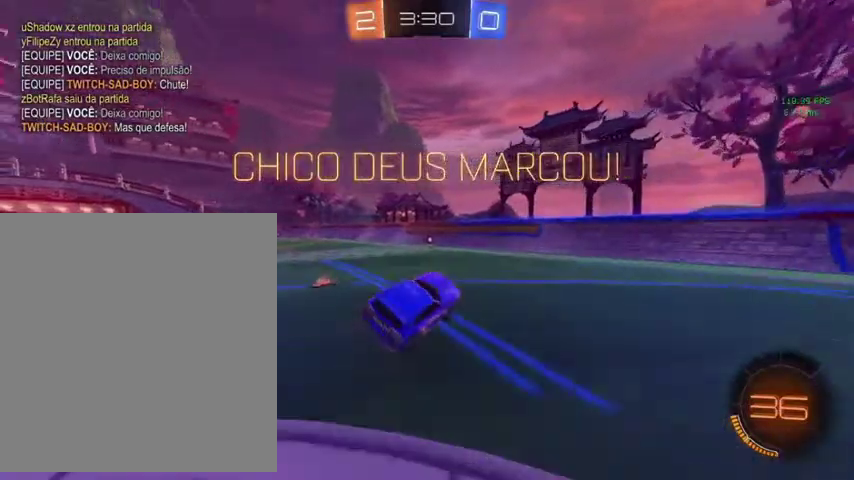
{"buttons": ["L1"], "left_stick": "up", "right_stick": "center", "events": [[33, "left_stick", "left"], [267, "left_stick", "up-left"], [333, "left_stick", "up"], [400, "A", "down"], [433, "L1", "down"], [467, "A", "up"]]}
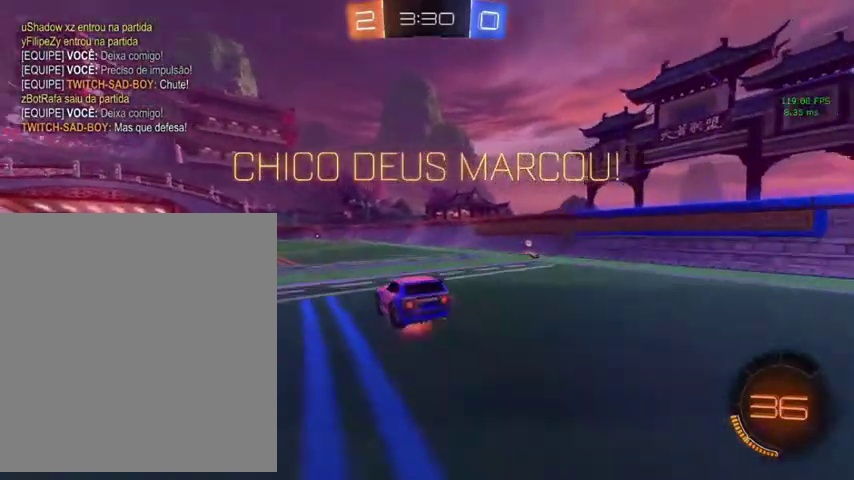
{"buttons": ["L1"], "left_stick": "center", "right_stick": "center", "events": [[33, "A", "down"], [133, "left_stick", "down-right"], [167, "A", "up"], [400, "left_stick", "right"], [500, "left_stick", "center"]]}
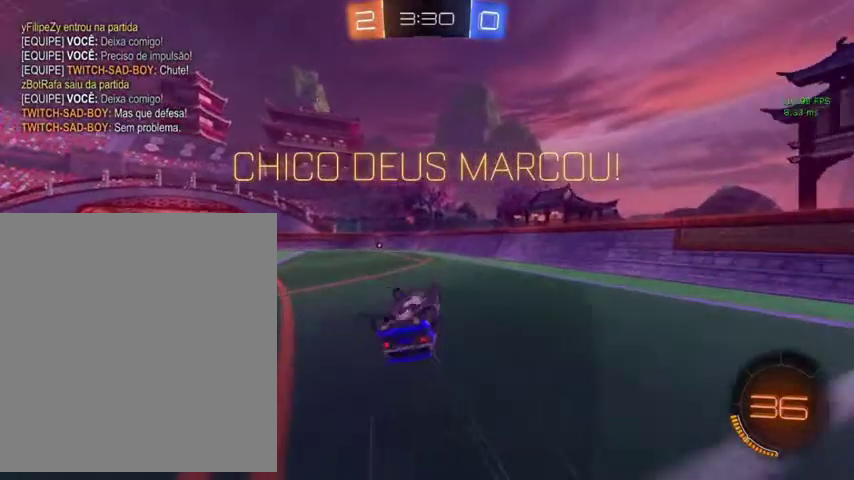
{"buttons": [], "left_stick": "up-left", "right_stick": "center", "events": [[67, "left_stick", "down-left"], [333, "L1", "up"], [333, "left_stick", "center"], [500, "left_stick", "up-left"]]}
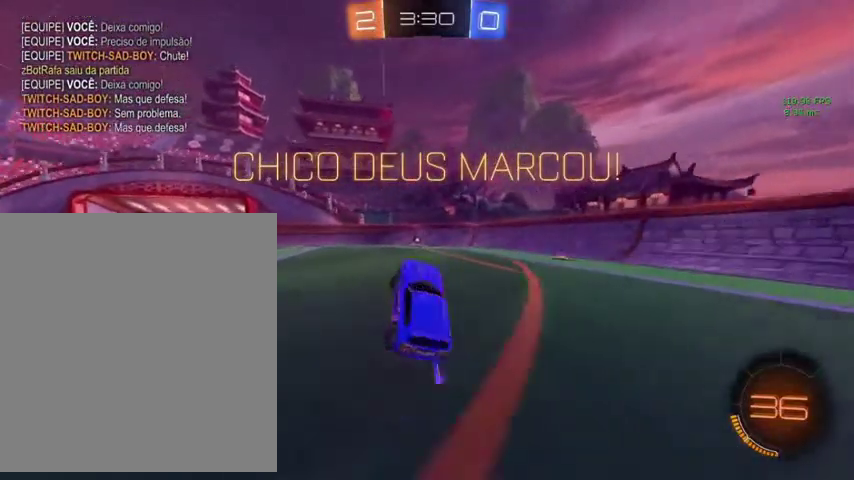
{"buttons": ["A", "L1"], "left_stick": "down", "right_stick": "center", "events": [[233, "A", "down"], [267, "L1", "down"], [300, "A", "up"], [367, "A", "down"], [467, "left_stick", "down"]]}
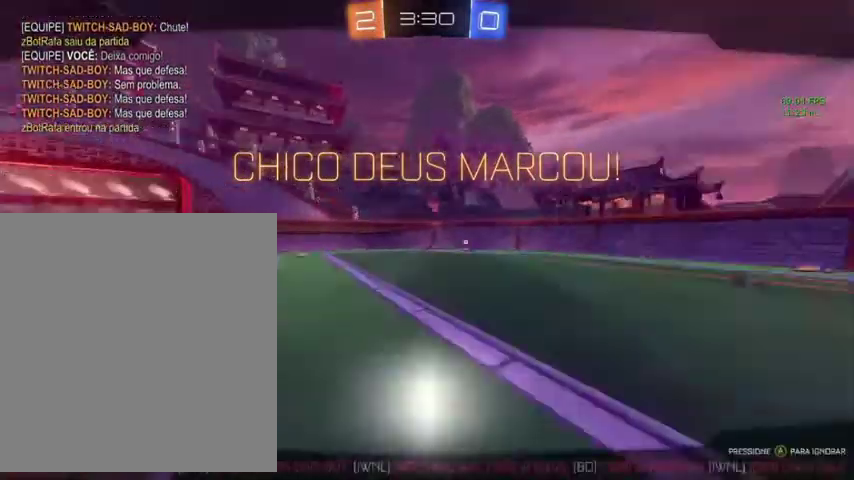
{"buttons": ["Y"], "left_stick": "center", "right_stick": "center", "events": [[33, "A", "up"], [133, "left_stick", "down-right"], [233, "left_stick", "right"], [300, "left_stick", "up-right"], [433, "Y", "down"], [467, "L1", "up"], [500, "left_stick", "center"]]}
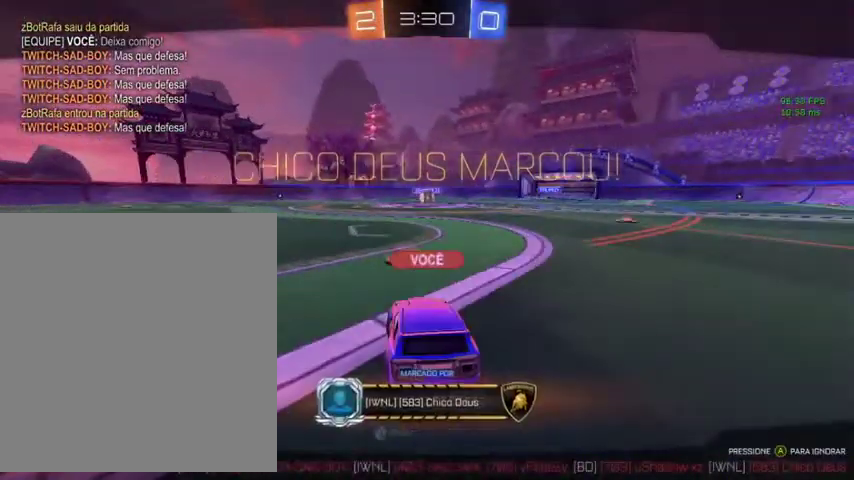
{"buttons": ["R2"], "left_stick": "center", "right_stick": "center", "events": [[67, "Y", "up"], [133, "R2", "down"]]}
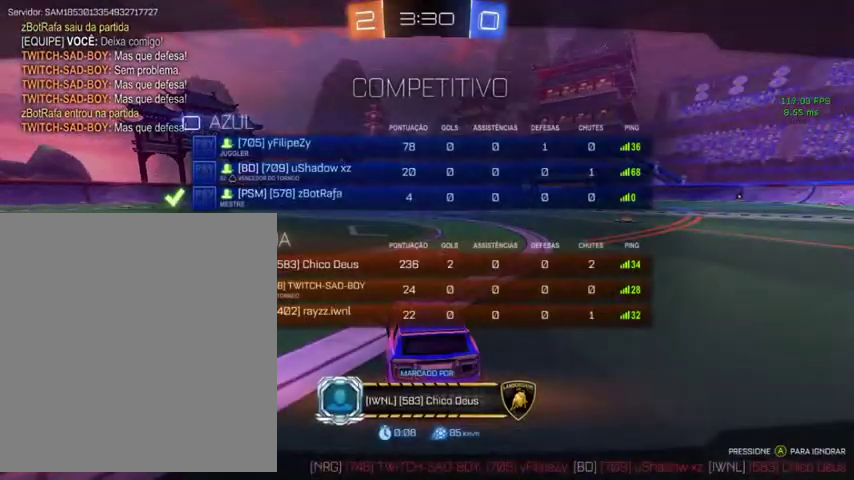
{"buttons": ["R2"], "left_stick": "center", "right_stick": "center", "events": []}
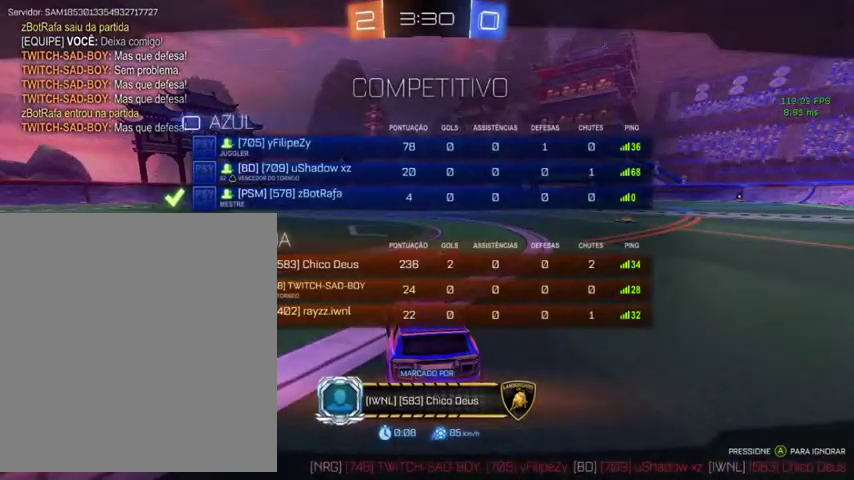
{"buttons": ["R2"], "left_stick": "center", "right_stick": "center", "events": []}
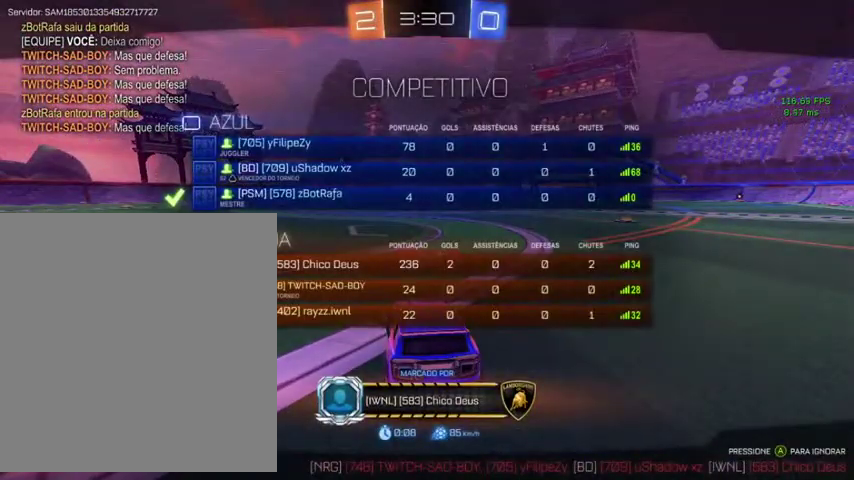
{"buttons": ["R2"], "left_stick": "center", "right_stick": "center", "events": []}
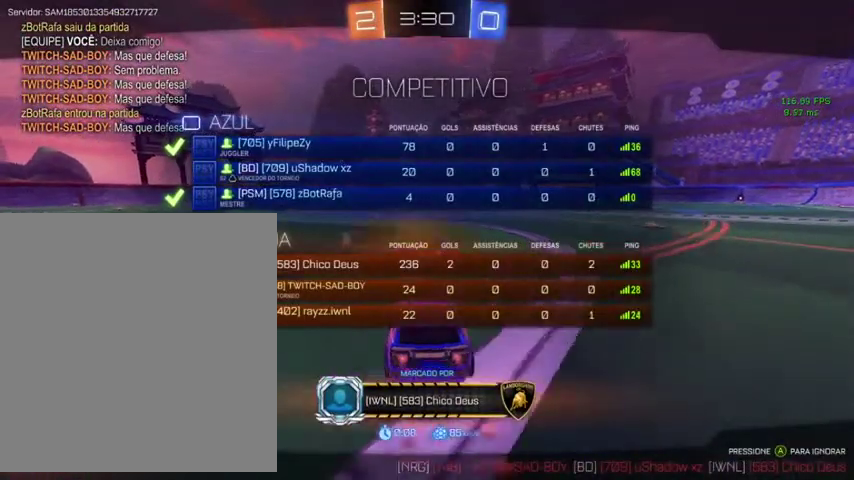
{"buttons": ["R2"], "left_stick": "center", "right_stick": "center", "events": []}
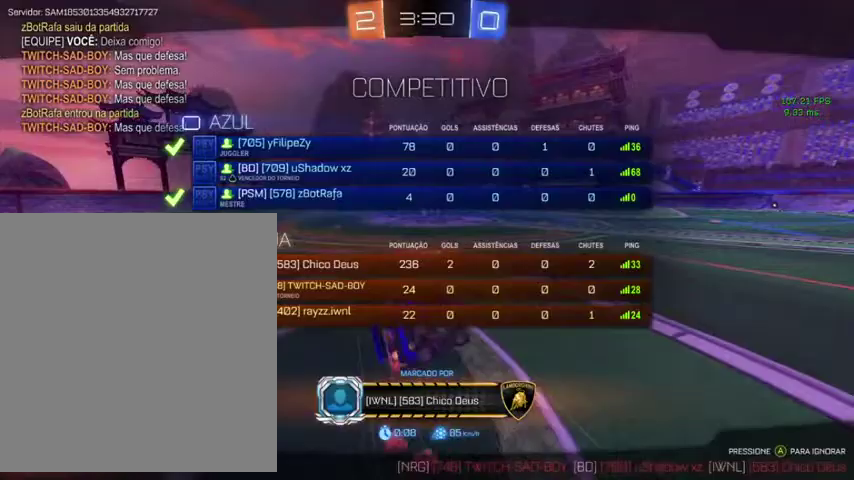
{"buttons": ["R2"], "left_stick": "center", "right_stick": "center", "events": []}
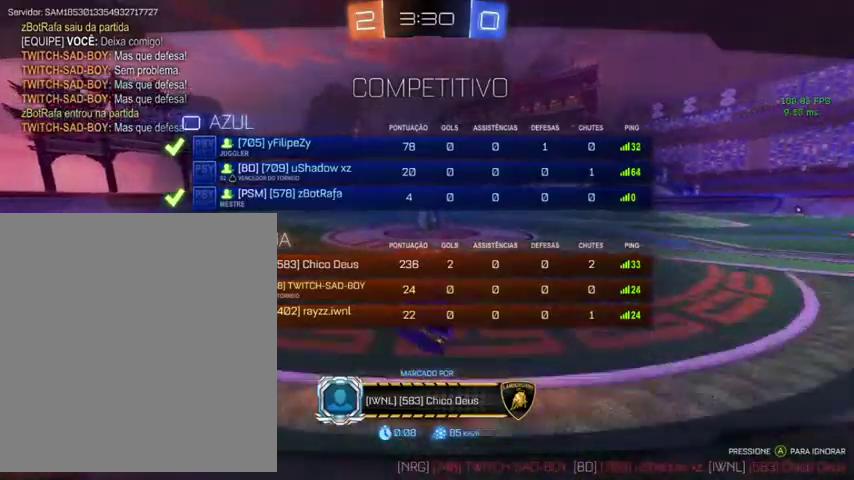
{"buttons": ["R2"], "left_stick": "center", "right_stick": "center", "events": [[100, "A", "down"], [300, "A", "up"]]}
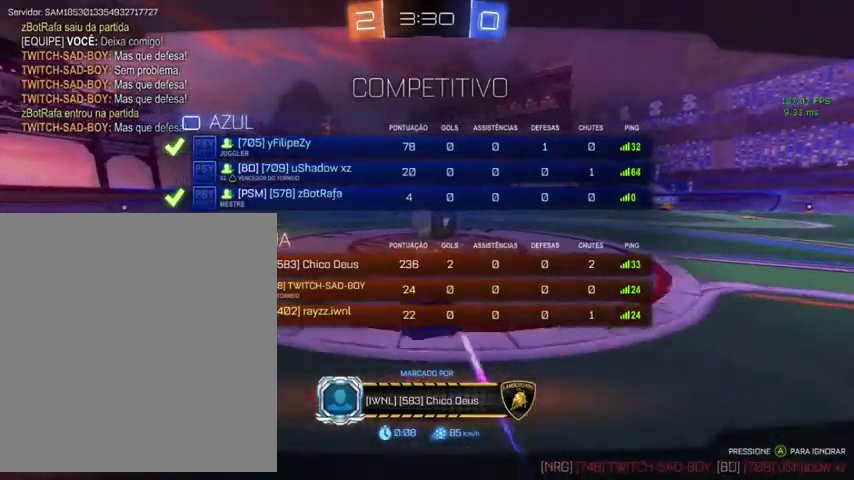
{"buttons": ["R2"], "left_stick": "center", "right_stick": "center", "events": []}
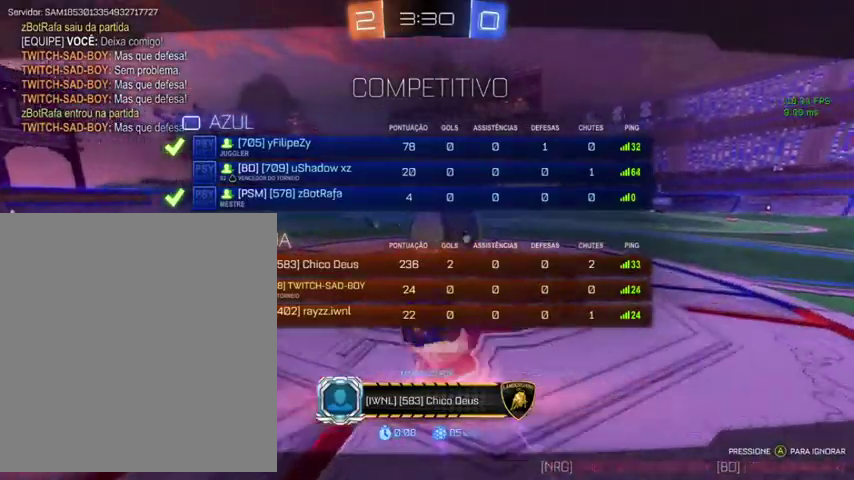
{"buttons": ["R2"], "left_stick": "center", "right_stick": "center", "events": []}
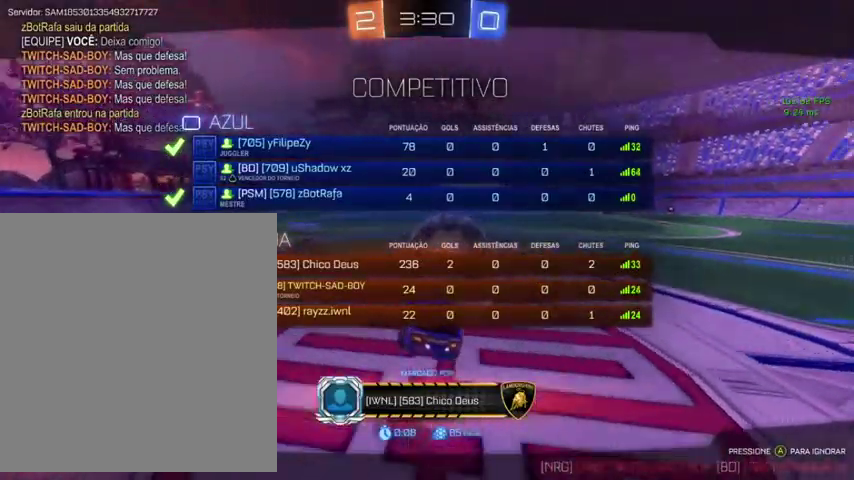
{"buttons": ["R2"], "left_stick": "center", "right_stick": "center", "events": []}